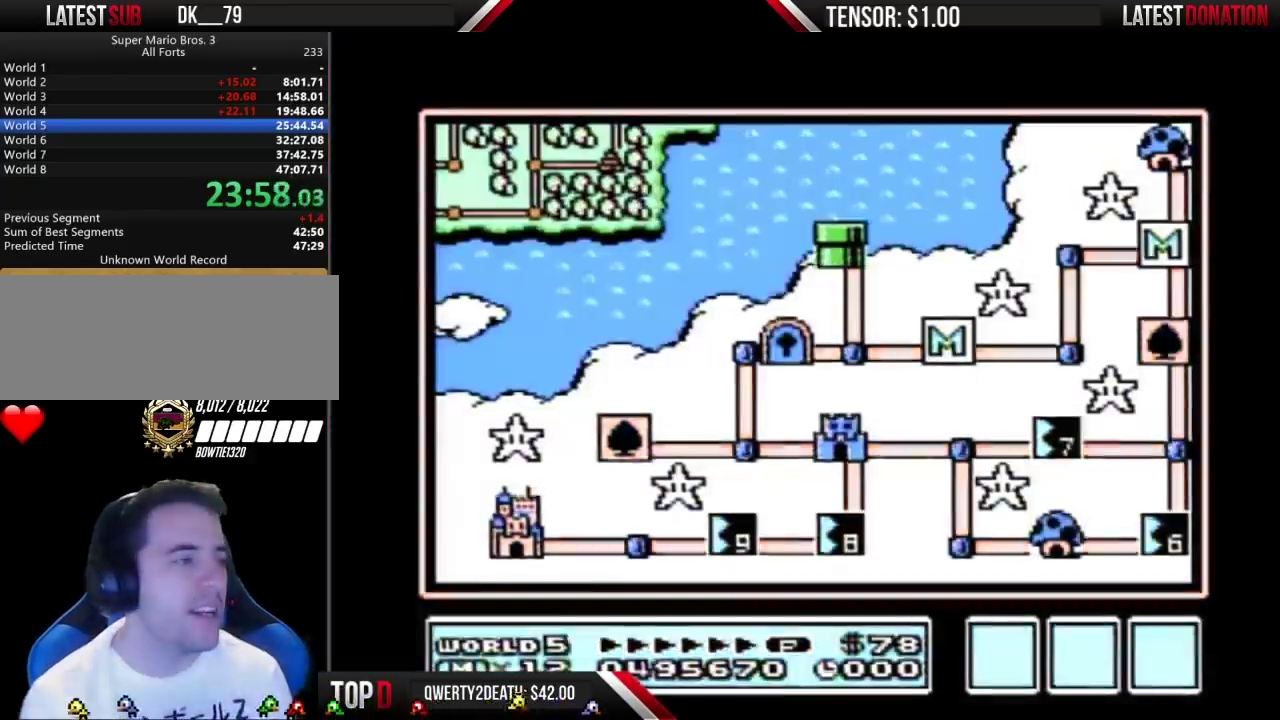
Gameplay with a controller (Nintendo layout); each line is a JSON object with the inputs held at the frame after it. "events" lists button and stick changes between this image and that frame as [ms after this image, input, new state], when the widget could be followed in between. Not read: L3 R3.
{"buttons": ["DPAD_LEFT"], "events": [[450, "DPAD_LEFT", "down"]]}
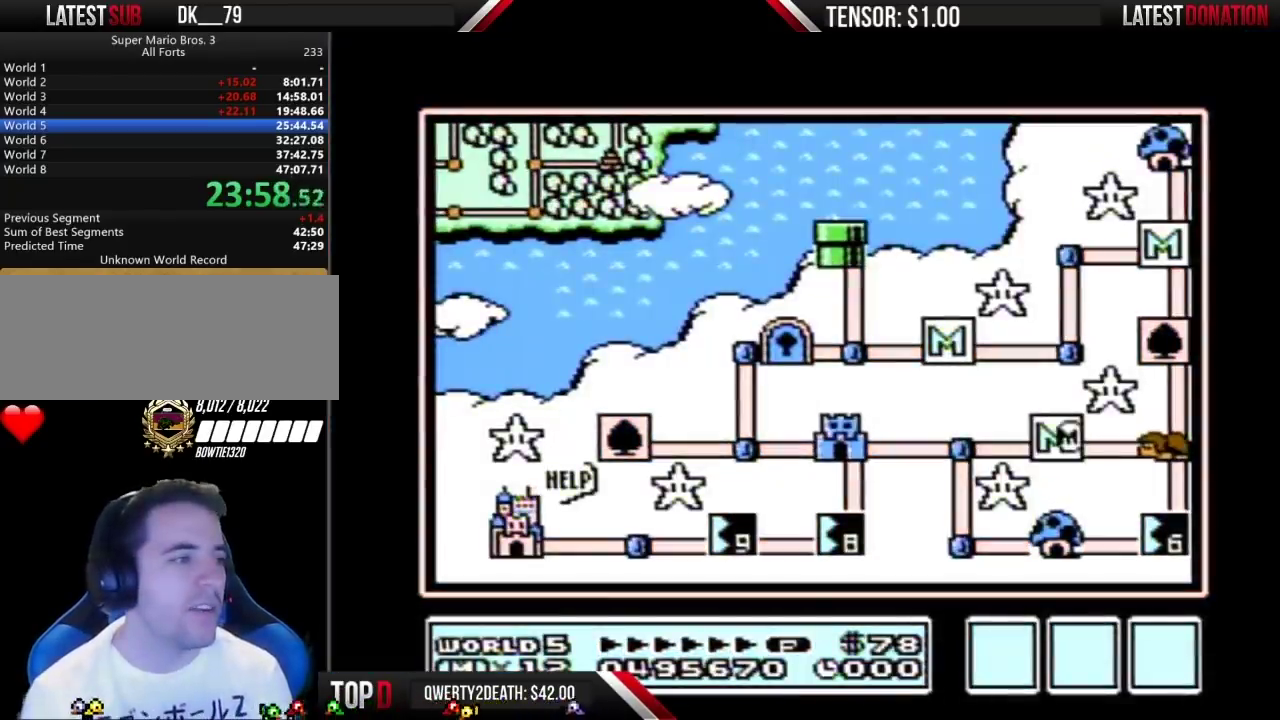
{"buttons": ["DPAD_LEFT"], "events": []}
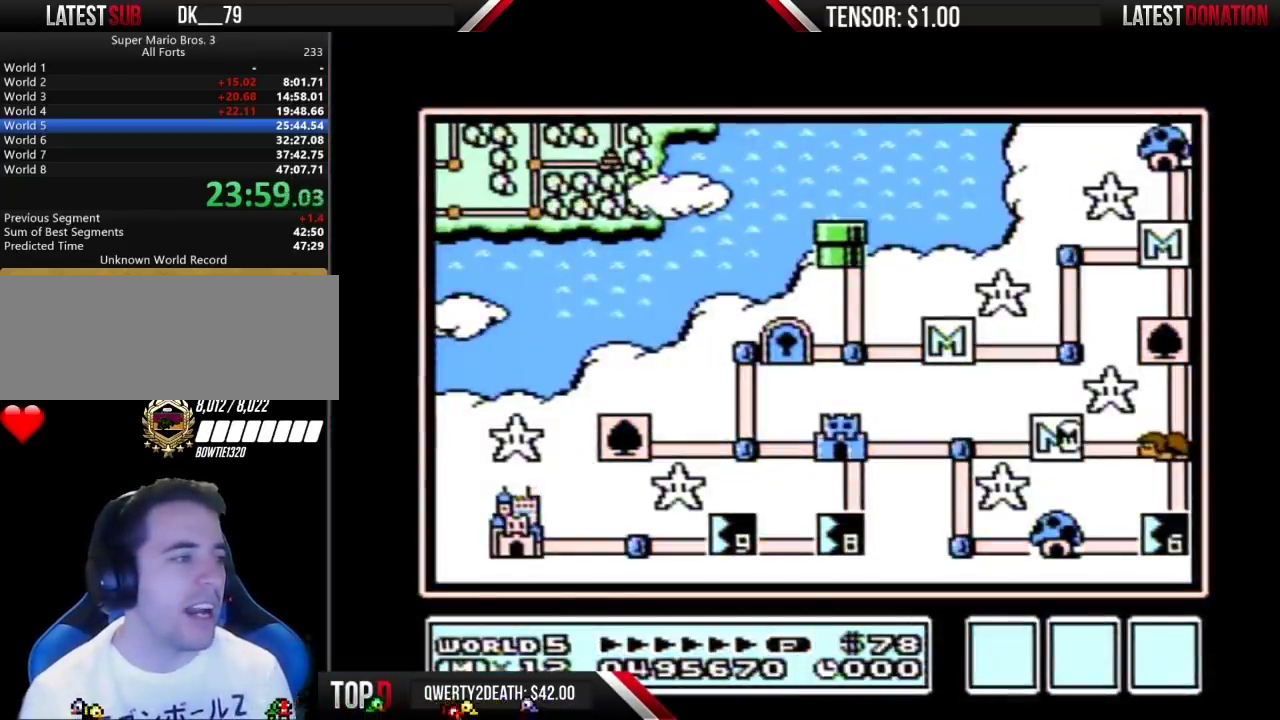
{"buttons": ["DPAD_LEFT"], "events": []}
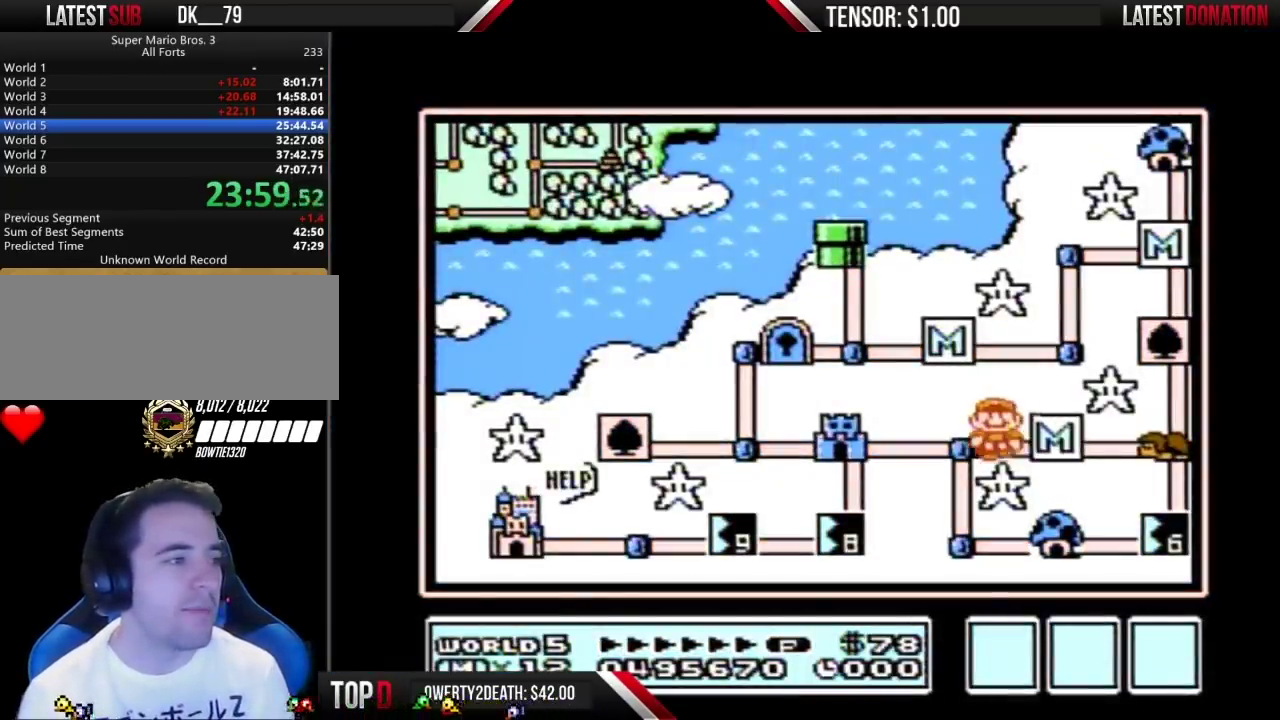
{"buttons": ["DPAD_LEFT"], "events": [[167, "DPAD_LEFT", "up"], [233, "DPAD_LEFT", "down"]]}
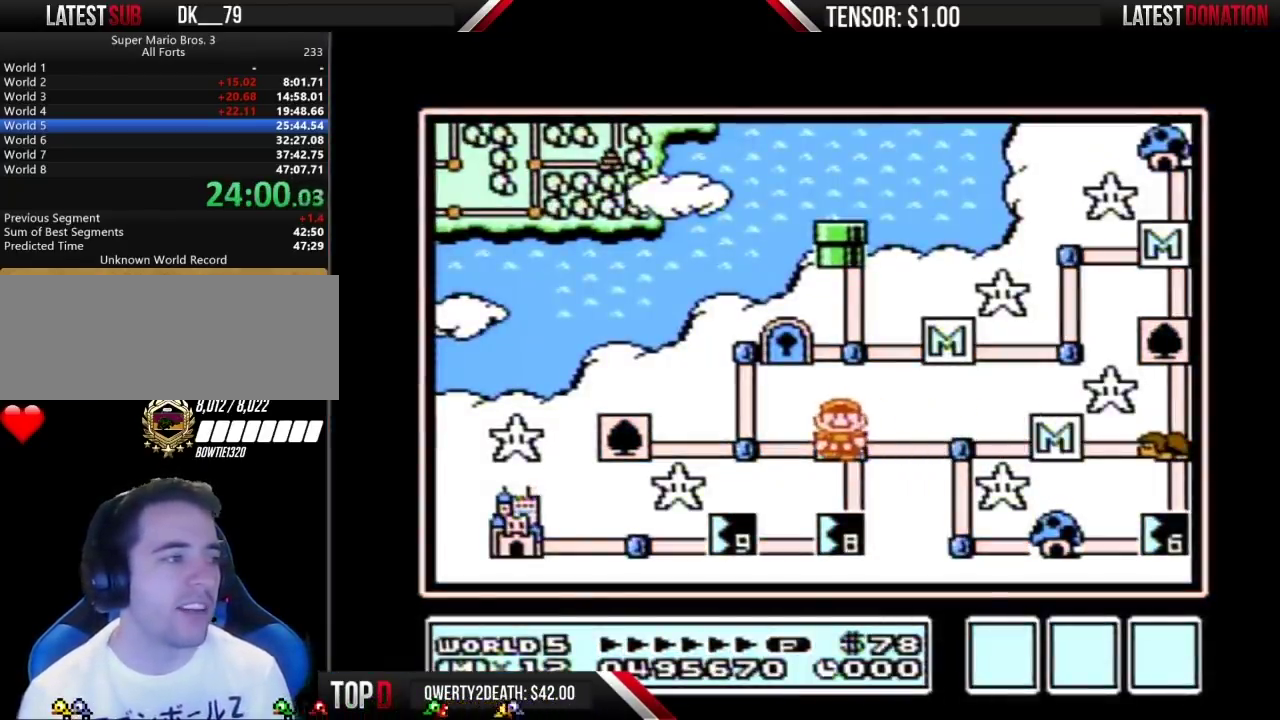
{"buttons": ["DPAD_LEFT"], "events": []}
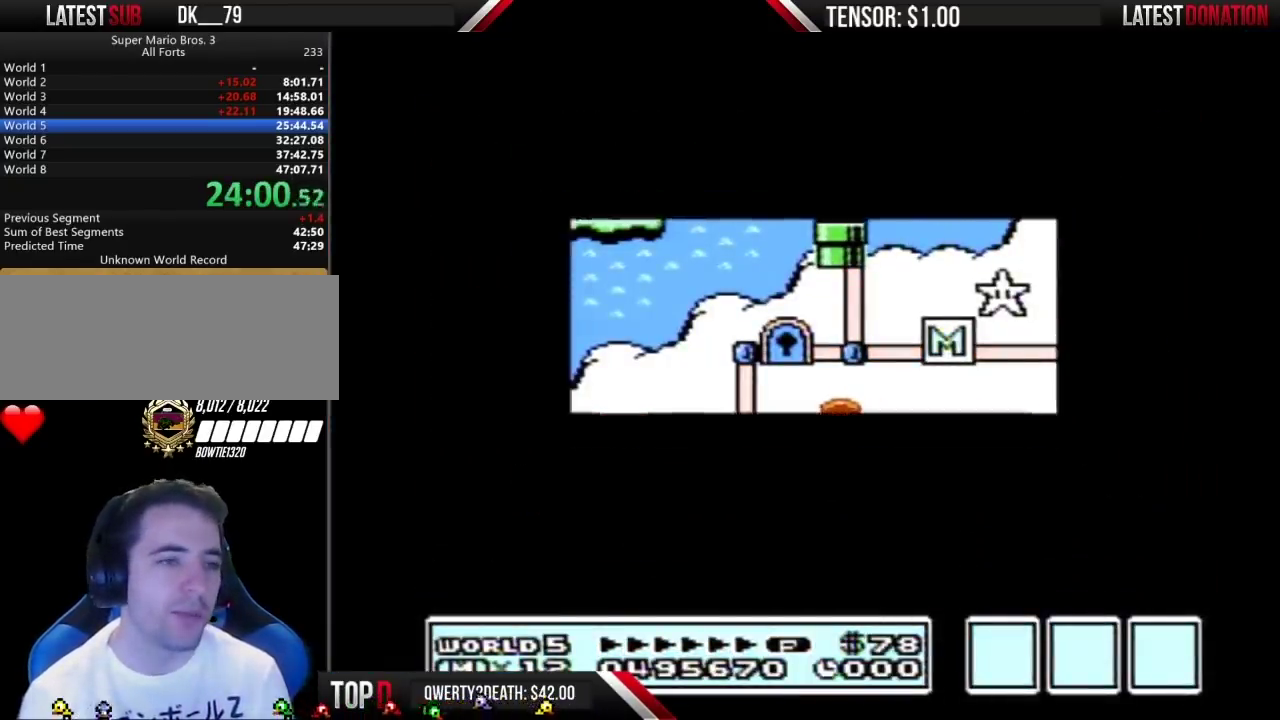
{"buttons": ["DPAD_LEFT"], "events": []}
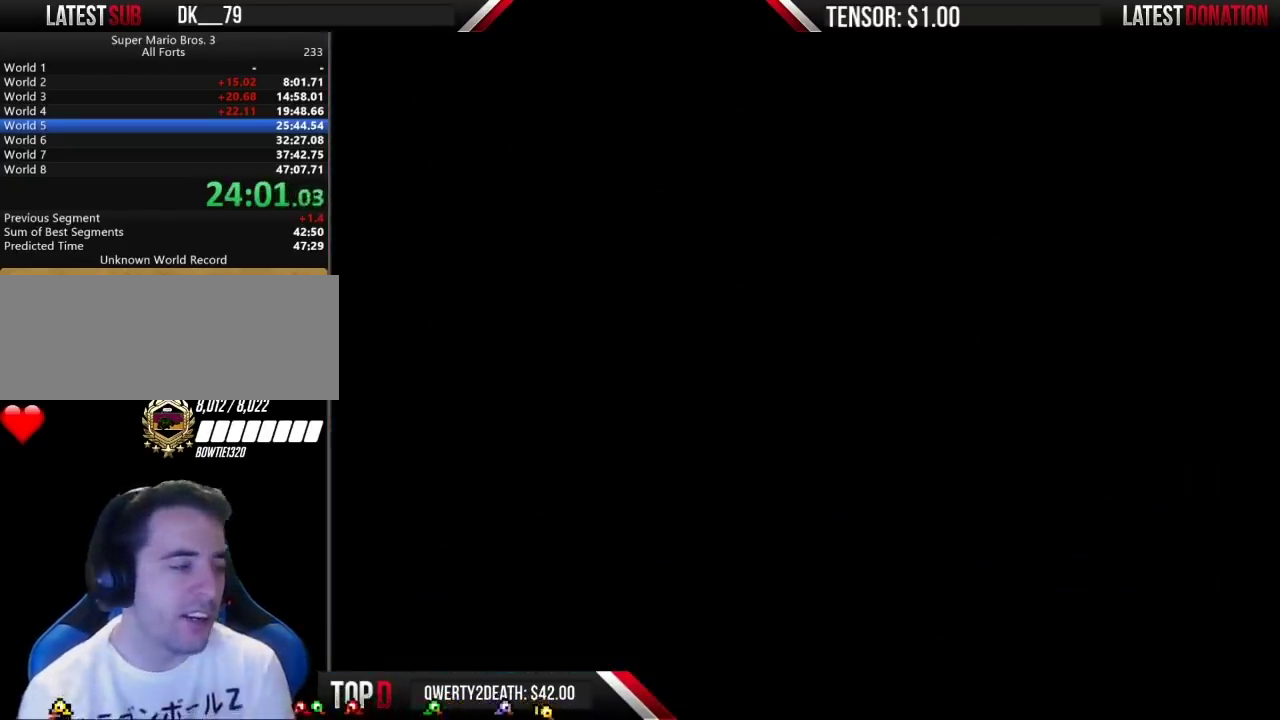
{"buttons": ["B", "DPAD_RIGHT"], "events": [[17, "DPAD_LEFT", "up"], [100, "B", "down"], [100, "DPAD_RIGHT", "down"]]}
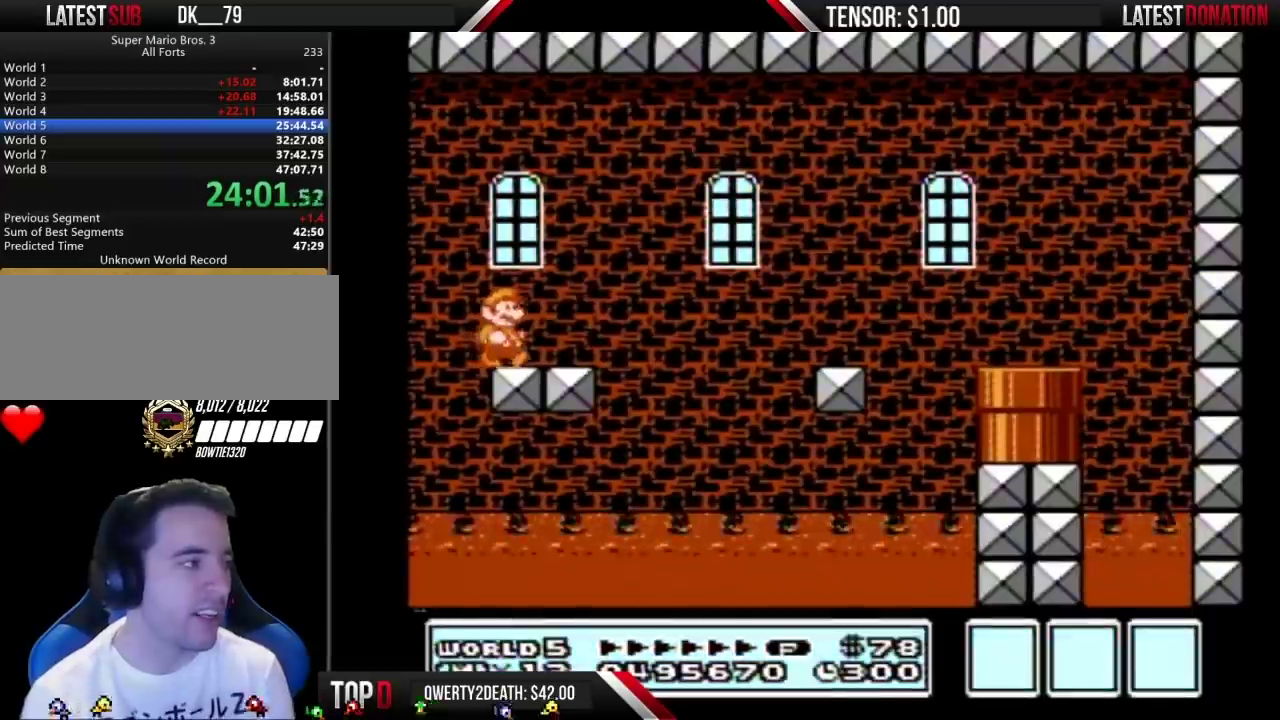
{"buttons": ["A", "B", "DPAD_RIGHT"], "events": [[350, "A", "down"]]}
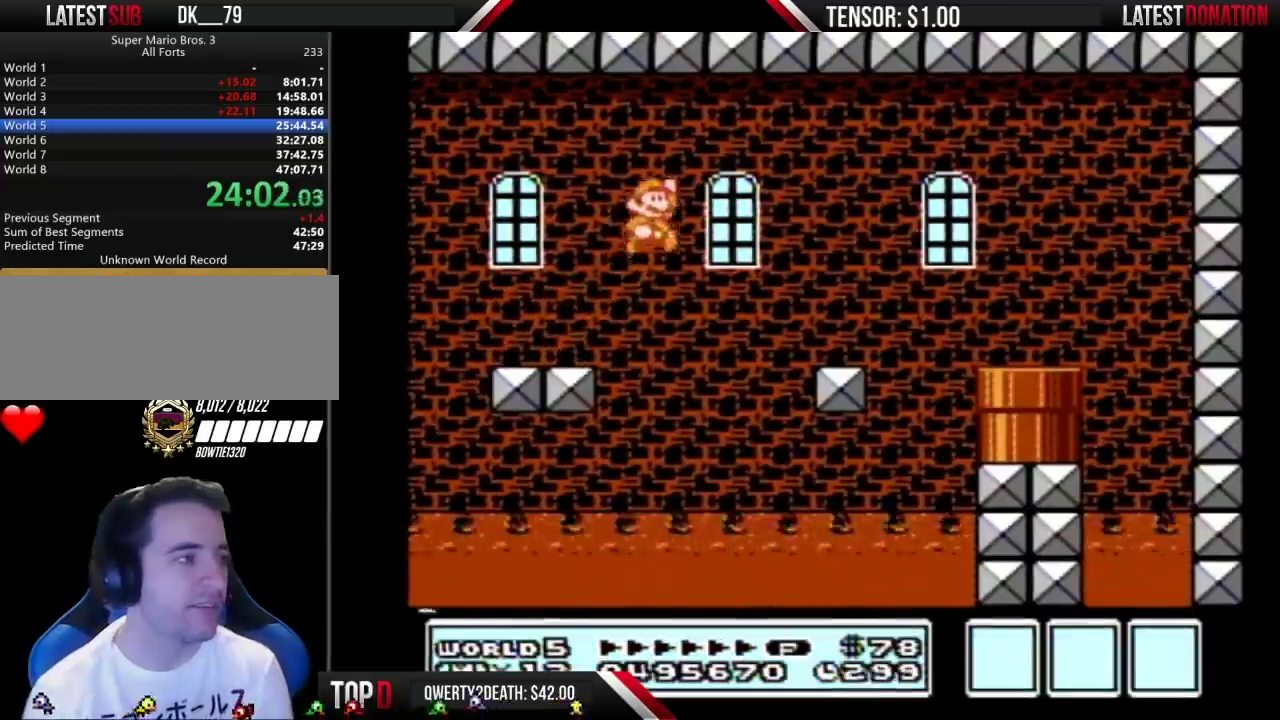
{"buttons": ["B", "DPAD_RIGHT"], "events": [[250, "A", "up"], [283, "B", "up"], [467, "B", "down"]]}
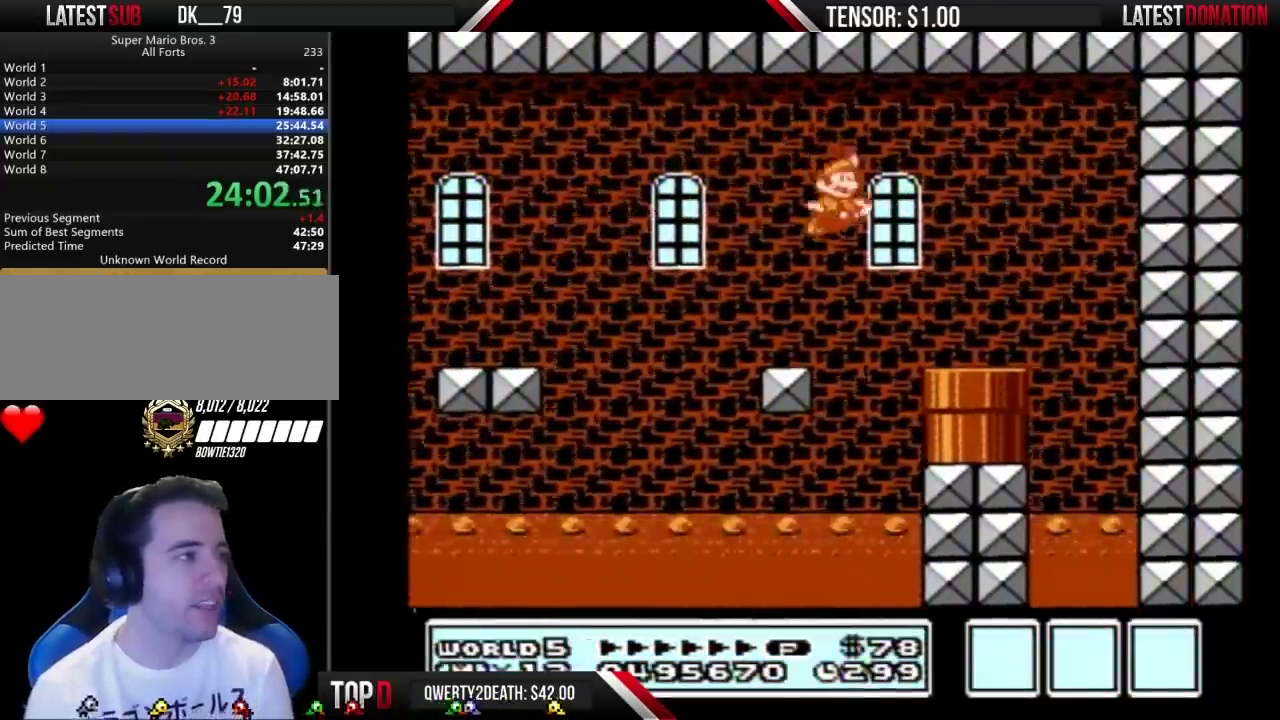
{"buttons": ["B", "DPAD_DOWN"], "events": [[183, "DPAD_DOWN", "down"], [217, "DPAD_RIGHT", "up"]]}
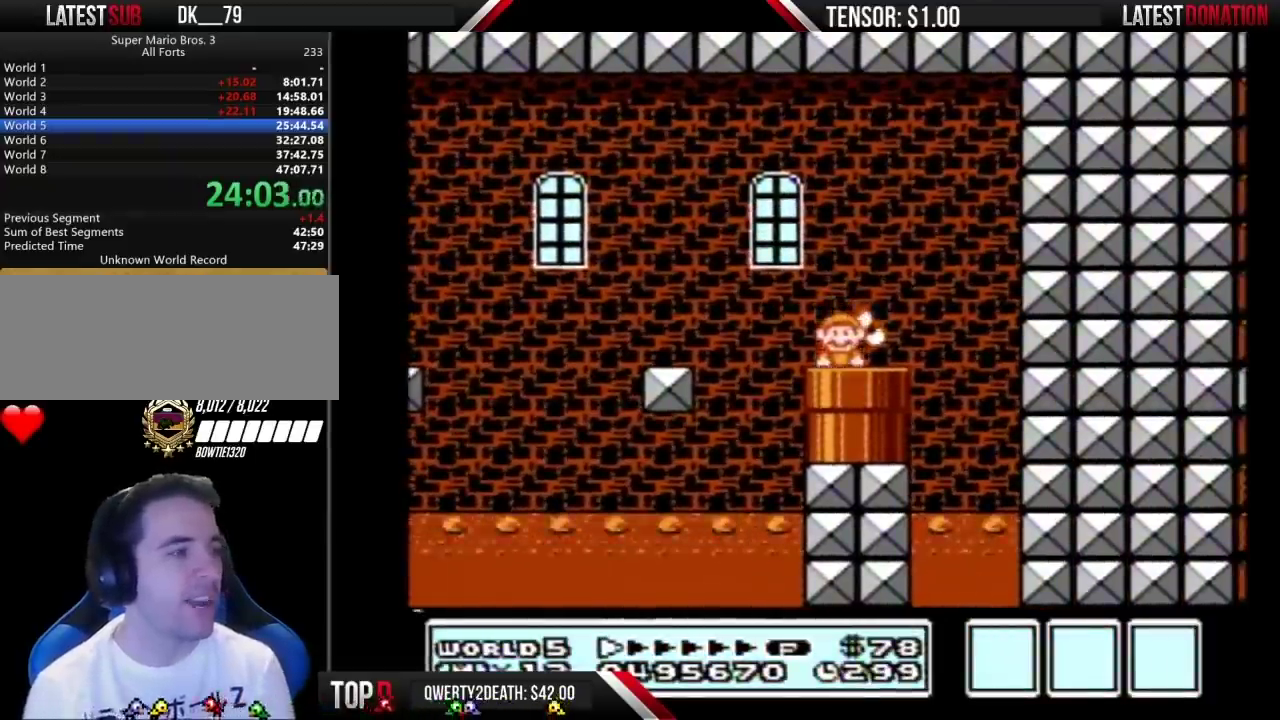
{"buttons": ["B"], "events": [[67, "DPAD_DOWN", "up"]]}
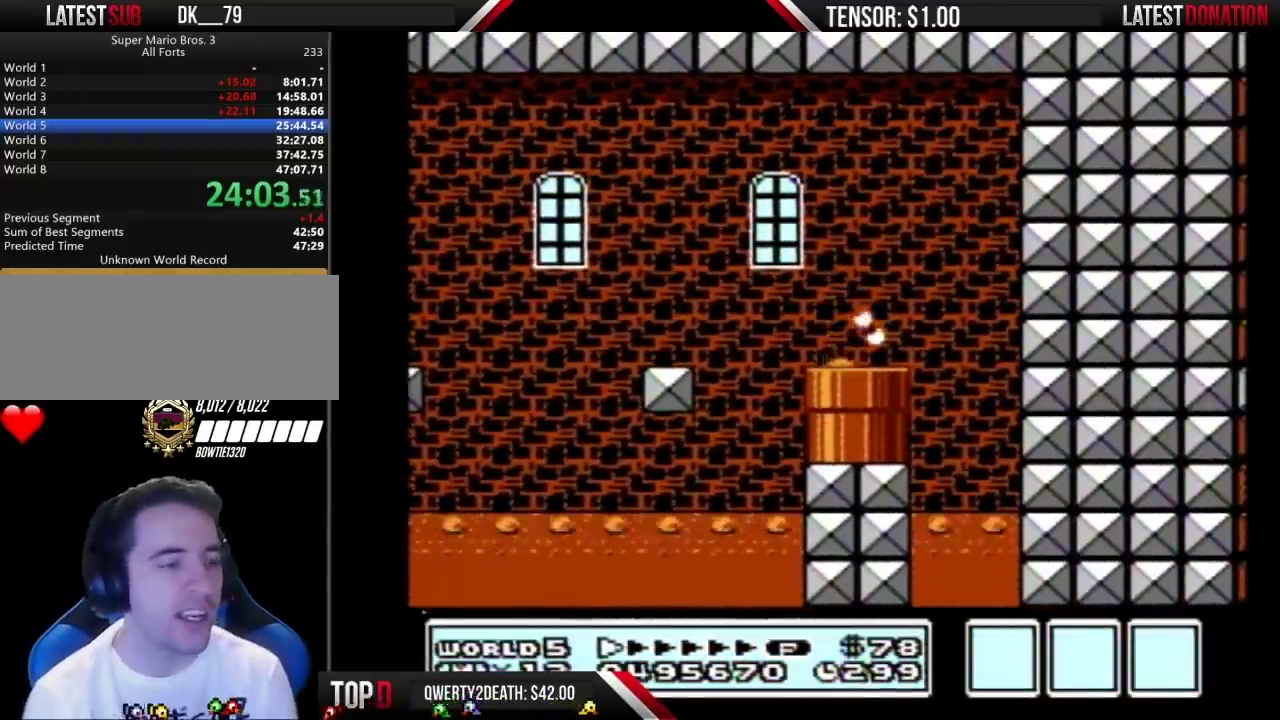
{"buttons": ["B", "DPAD_RIGHT"], "events": [[350, "DPAD_RIGHT", "down"]]}
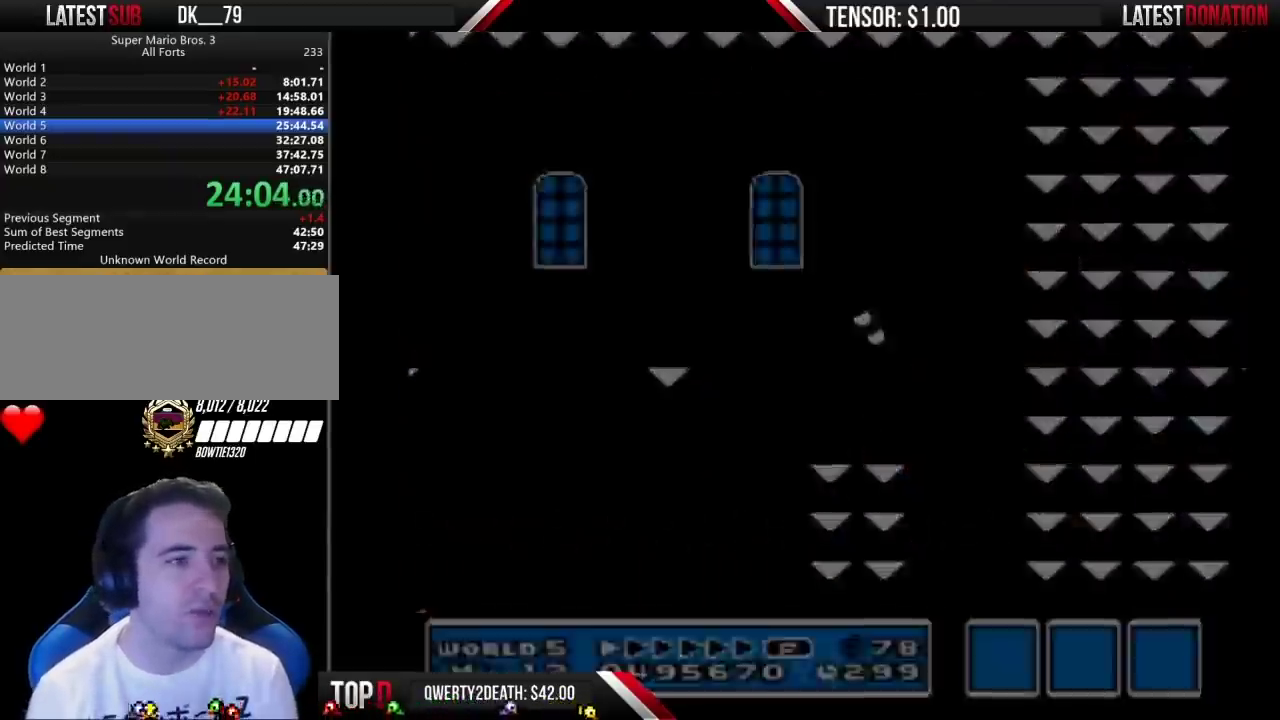
{"buttons": ["B", "DPAD_RIGHT"], "events": []}
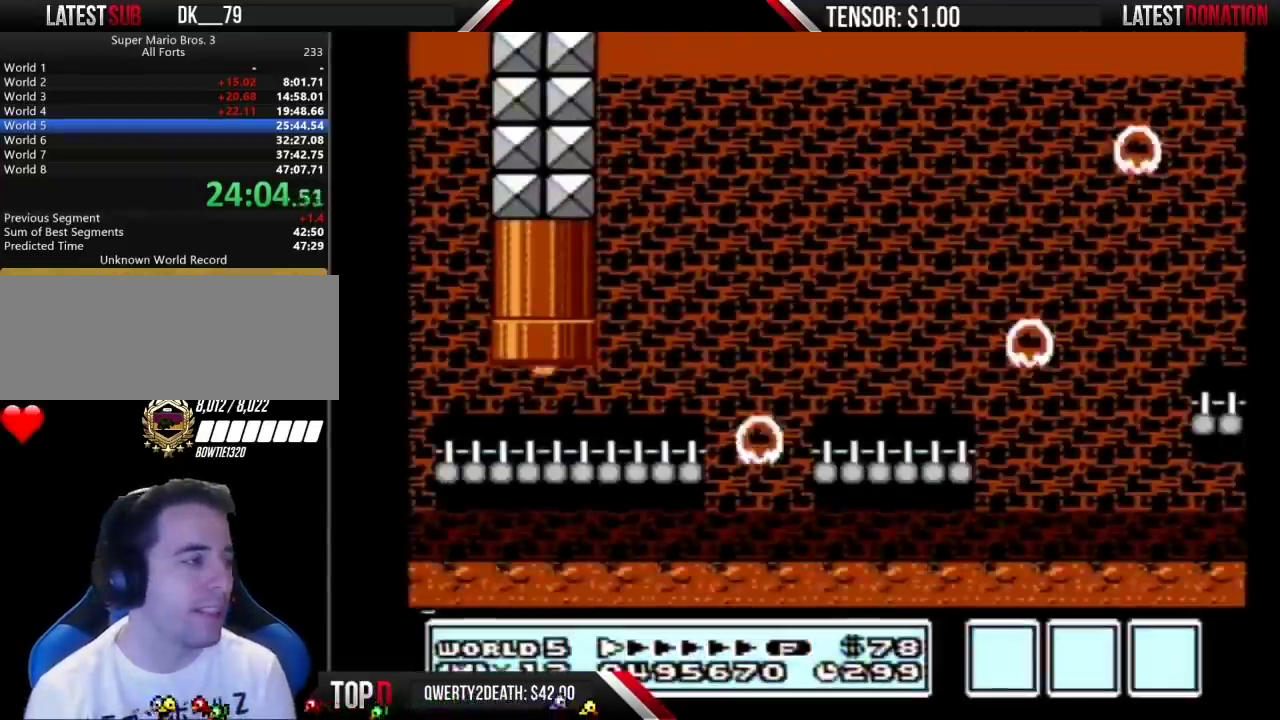
{"buttons": ["B", "DPAD_RIGHT"], "events": []}
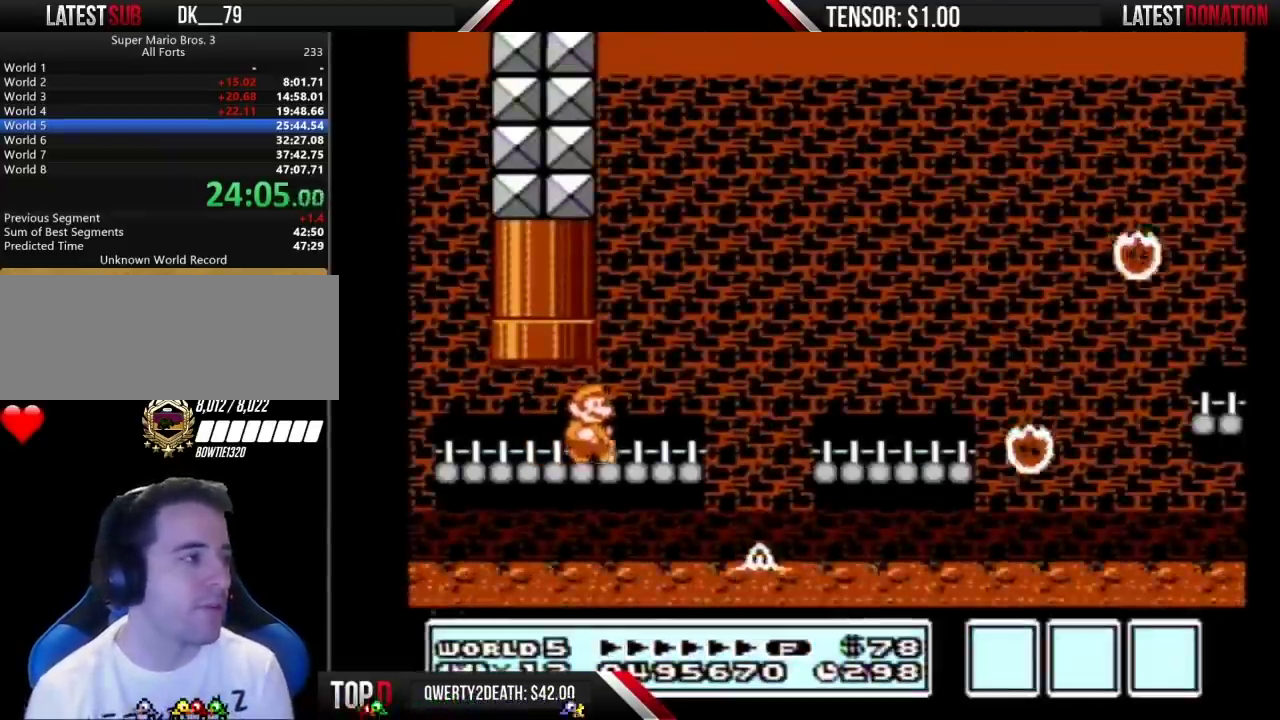
{"buttons": ["B", "DPAD_RIGHT"], "events": [[217, "A", "down"], [283, "A", "up"]]}
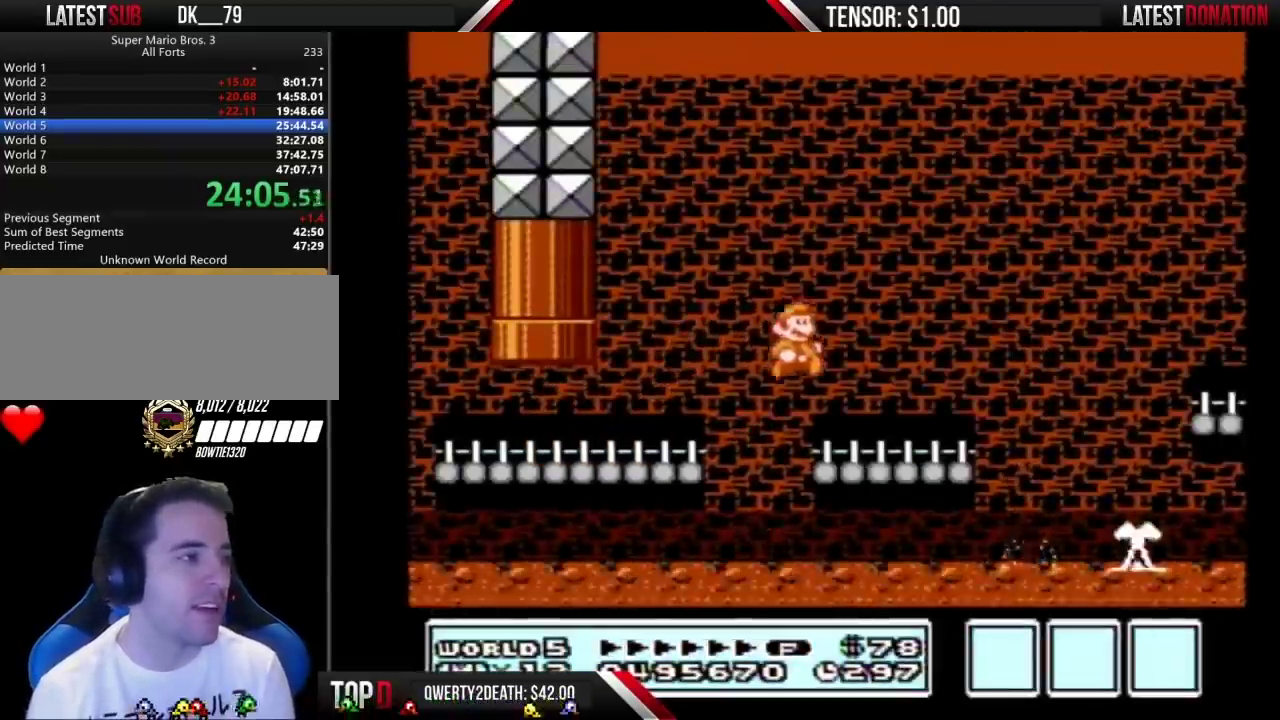
{"buttons": ["A", "B", "DPAD_RIGHT"], "events": [[317, "A", "down"]]}
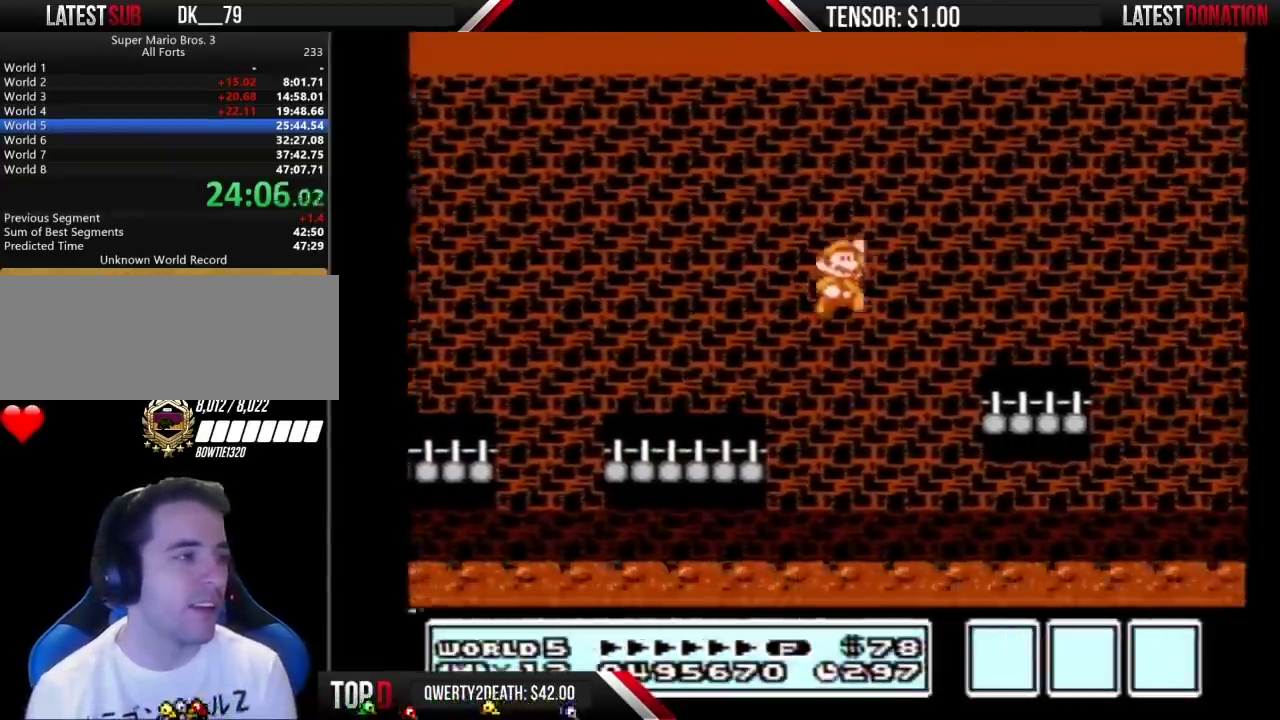
{"buttons": ["B", "DPAD_RIGHT"], "events": [[33, "A", "up"]]}
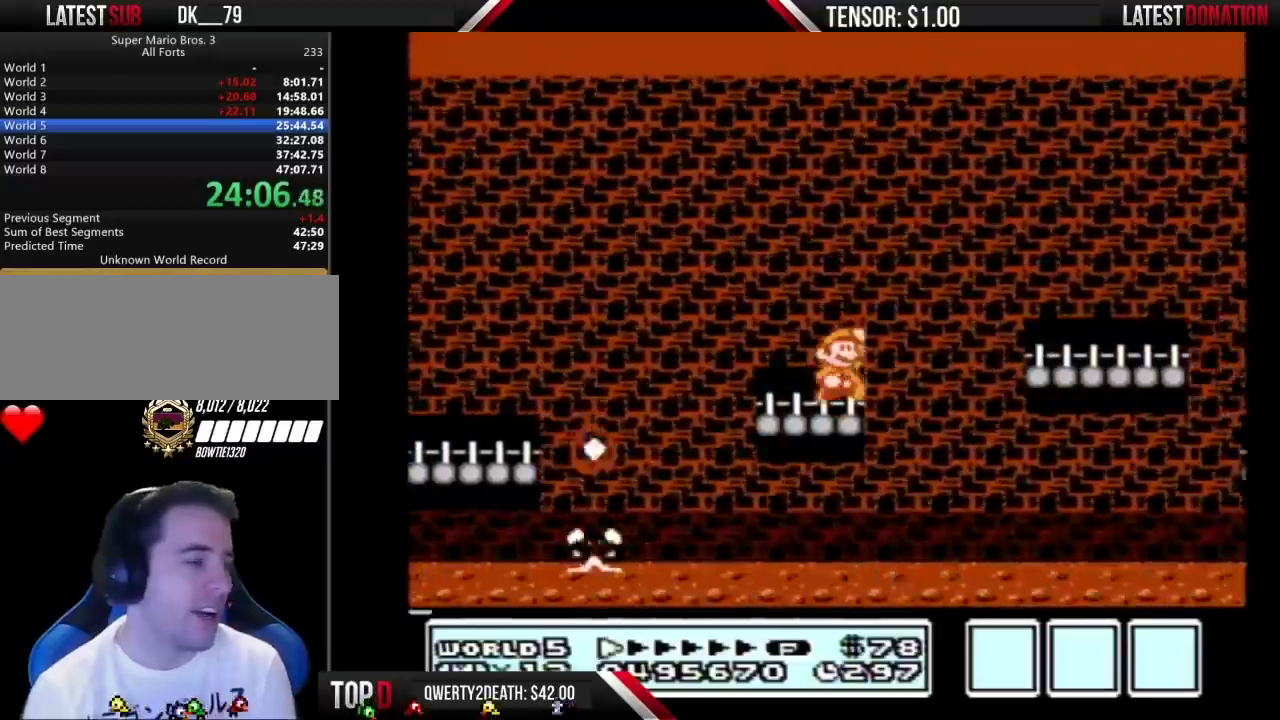
{"buttons": ["B", "DPAD_RIGHT"], "events": [[17, "A", "down"], [100, "A", "up"]]}
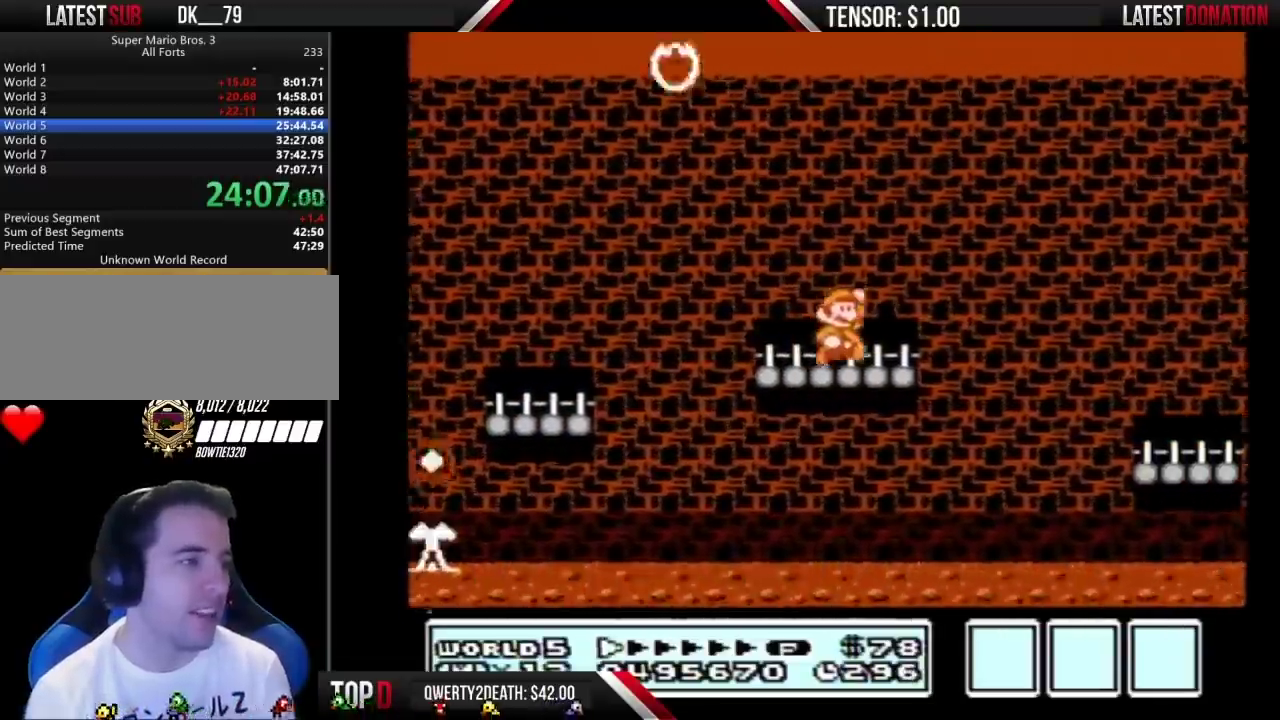
{"buttons": ["B", "DPAD_RIGHT"], "events": [[33, "A", "down"], [117, "A", "up"]]}
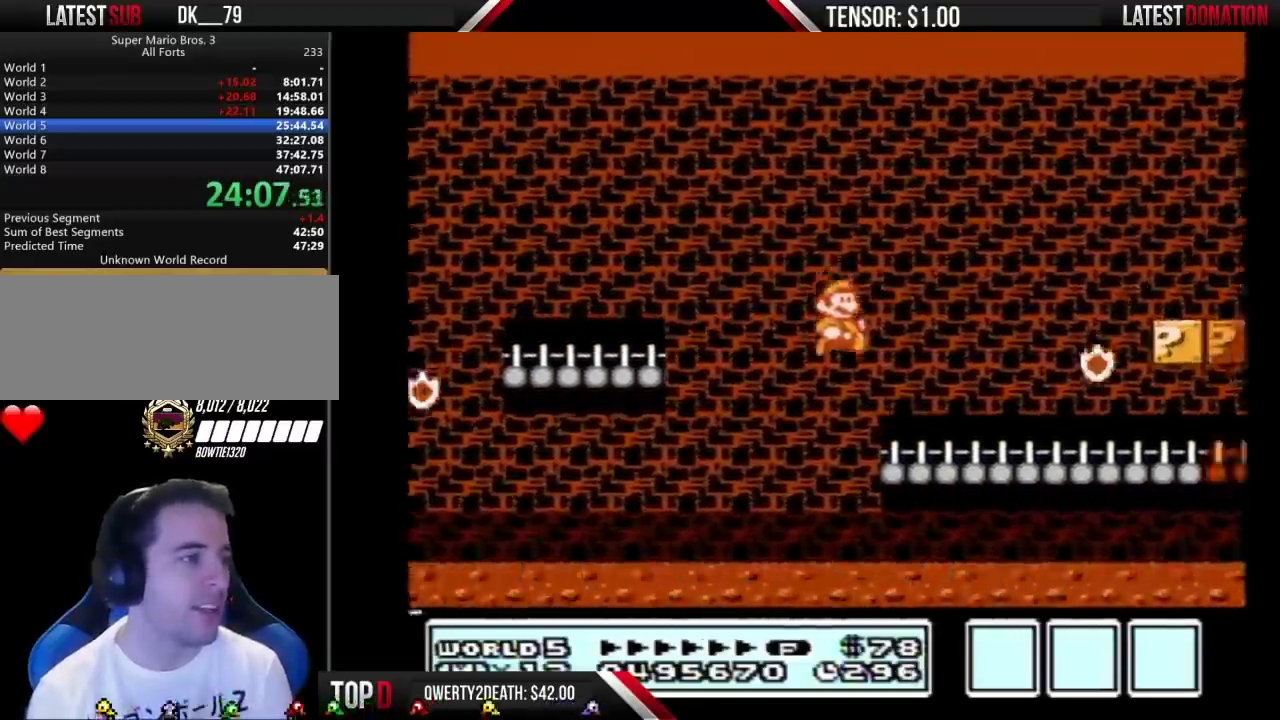
{"buttons": ["B", "DPAD_RIGHT"], "events": []}
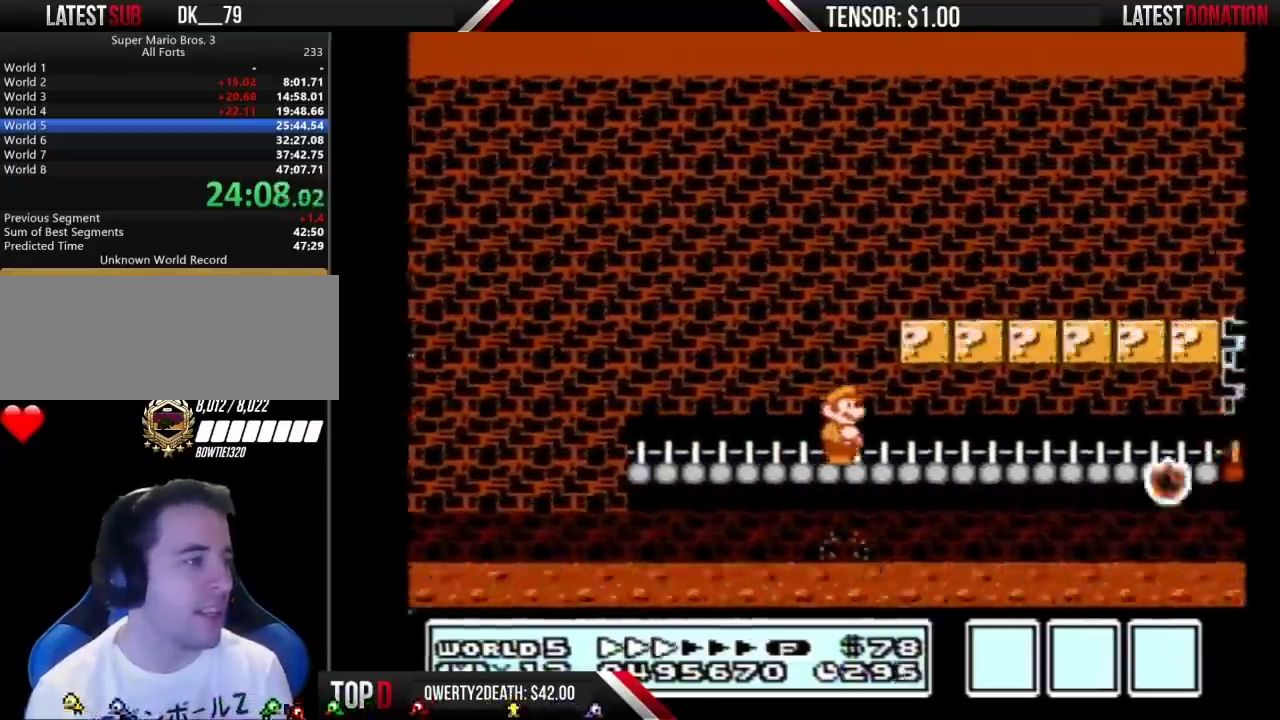
{"buttons": ["B", "DPAD_RIGHT"], "events": []}
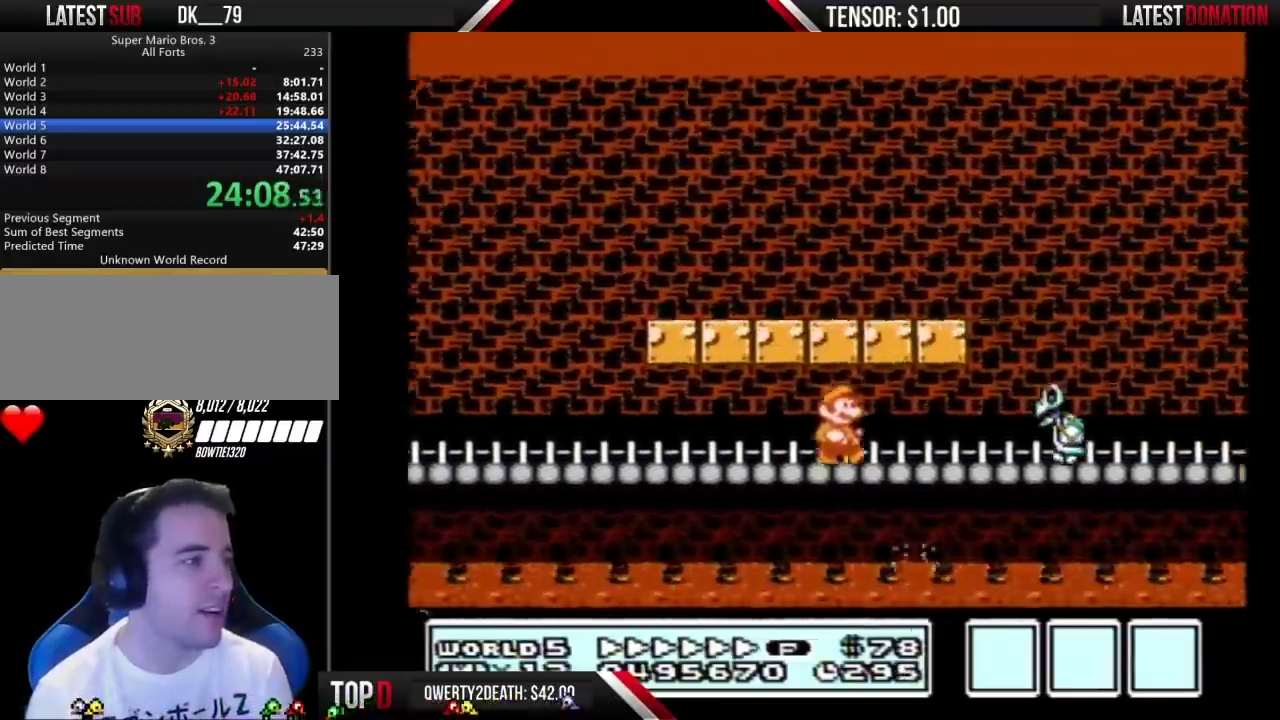
{"buttons": ["A", "B", "DPAD_RIGHT"], "events": [[183, "DPAD_DOWN", "down"], [217, "A", "down"], [217, "DPAD_RIGHT", "up"], [317, "DPAD_DOWN", "up"], [317, "DPAD_RIGHT", "down"]]}
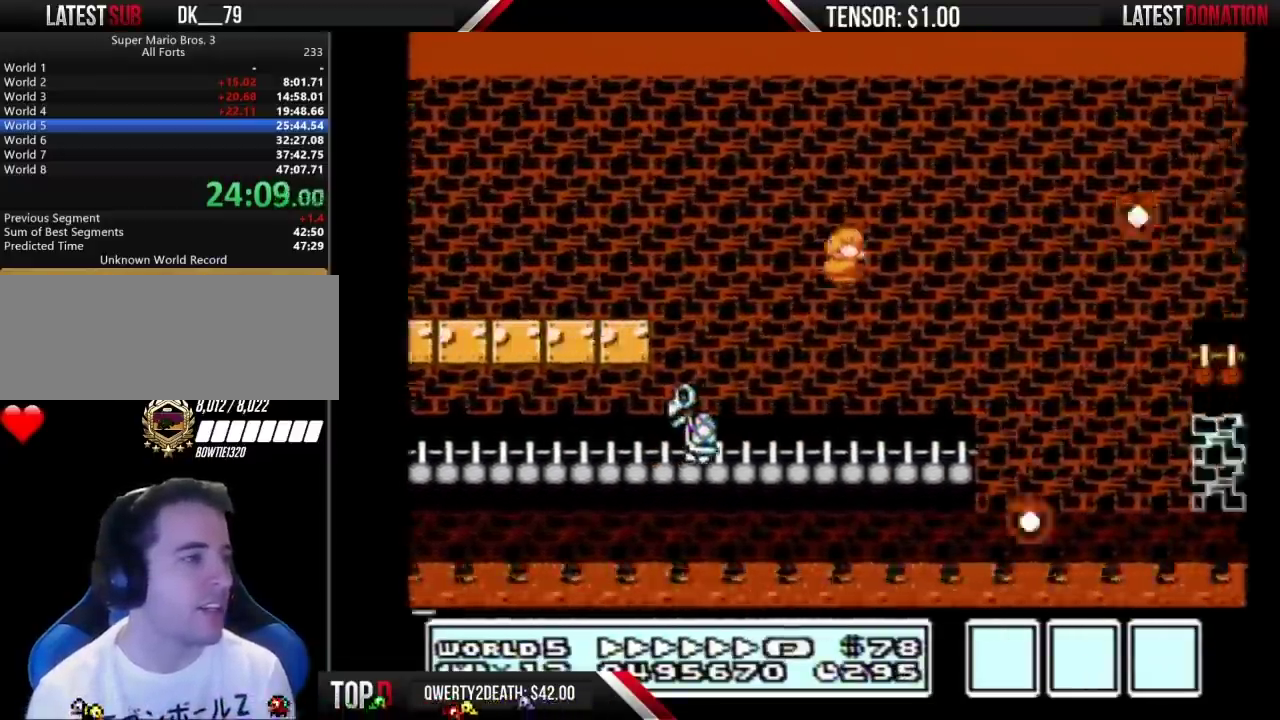
{"buttons": ["B", "DPAD_LEFT"], "events": [[183, "A", "up"], [433, "DPAD_RIGHT", "up"], [467, "DPAD_LEFT", "down"]]}
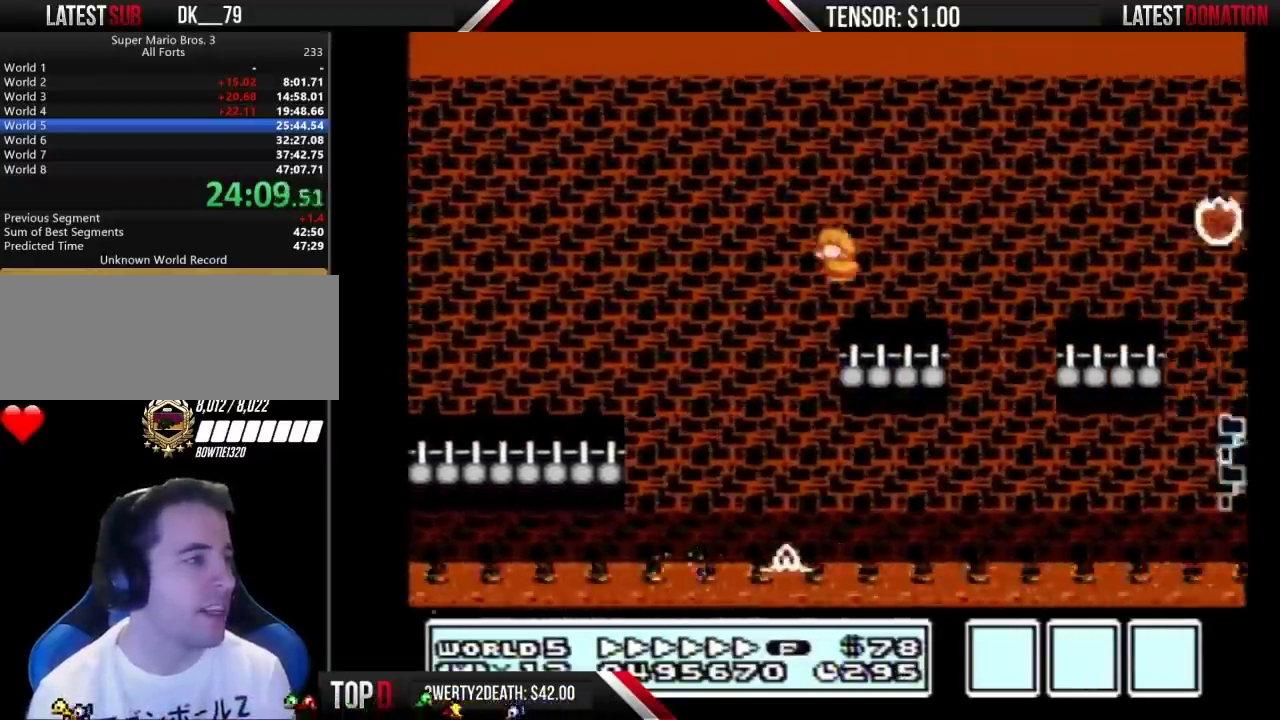
{"buttons": ["B", "DPAD_RIGHT"], "events": [[100, "DPAD_LEFT", "up"], [100, "DPAD_RIGHT", "down"], [217, "A", "down"], [400, "A", "up"]]}
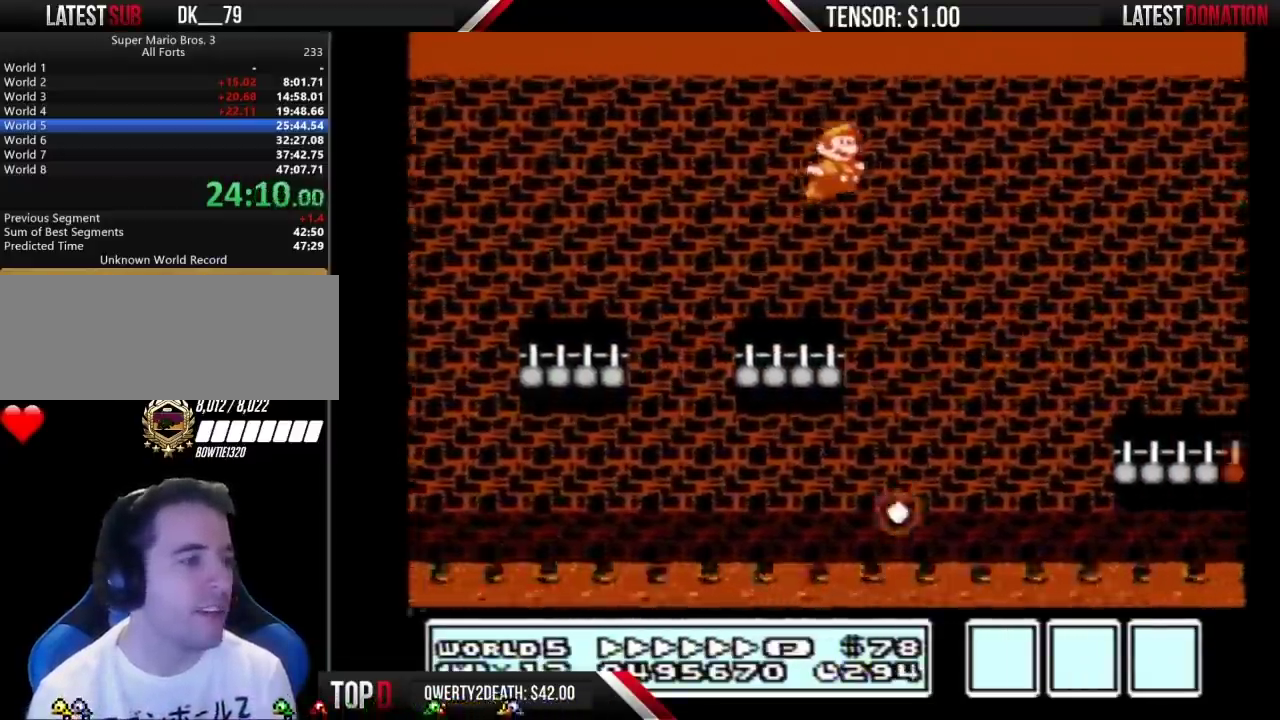
{"buttons": ["B", "DPAD_RIGHT"], "events": []}
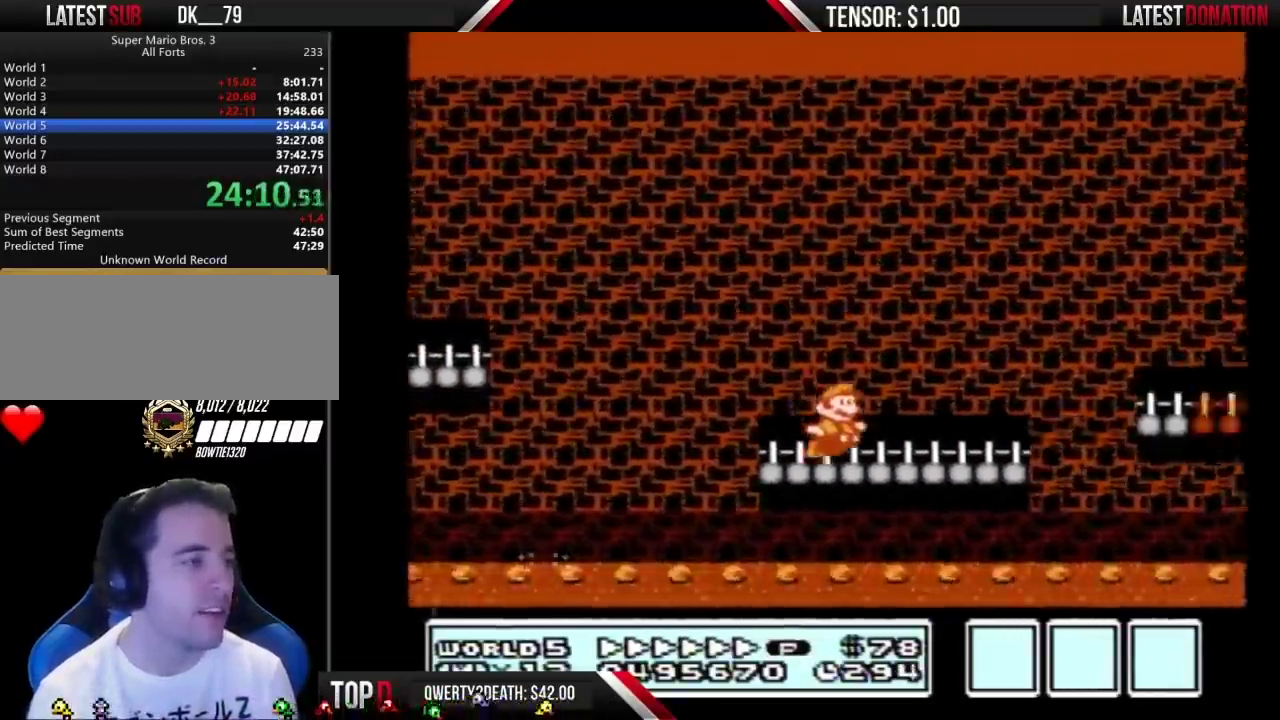
{"buttons": ["A", "B", "DPAD_RIGHT"], "events": [[283, "A", "down"]]}